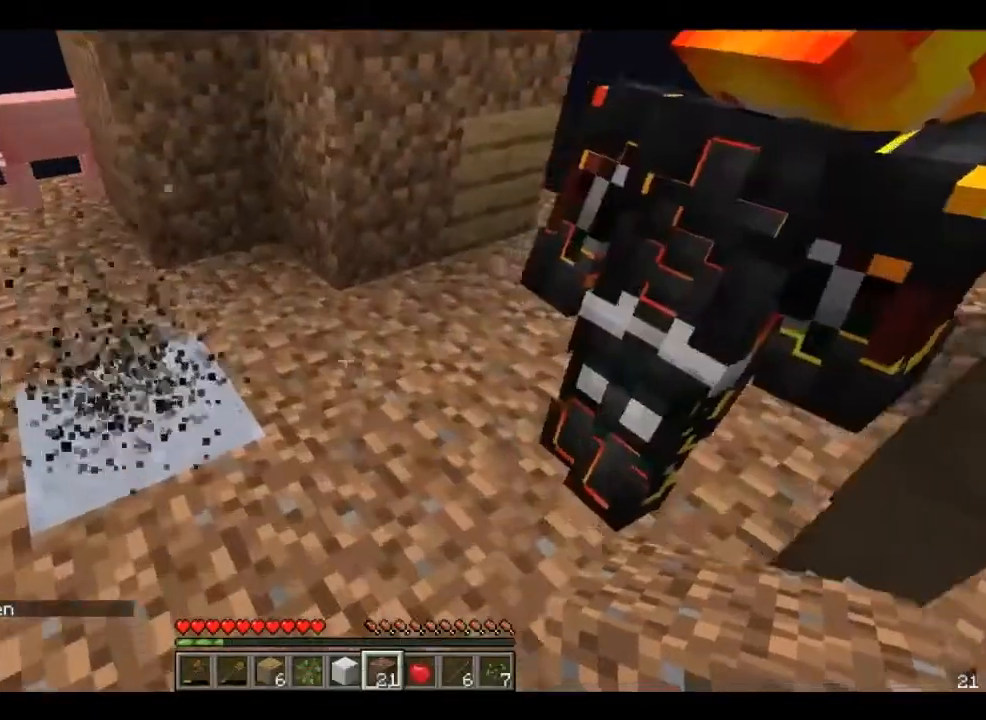
Gameplay with keyboard and mouse; each line is a JSON object with the keys and mouse buttons held at the frame after it. "events" lists presses ("down") and releases ("up") of "a", "d", "s", "w", "mouse_left" and "mouse_right" between this image and that frame as [ms after this image, input, new state], when the widget could be followed in between. "mouse_left", "mouse_right" = the "left", "right" buttons of the "mouse" list. No other keys are recorded. Fast repeated clicks can show as one long hold. Mouse movement is not recorded.
{"keys": ["d"], "mouse": [], "events": [[120, "d", "down"]]}
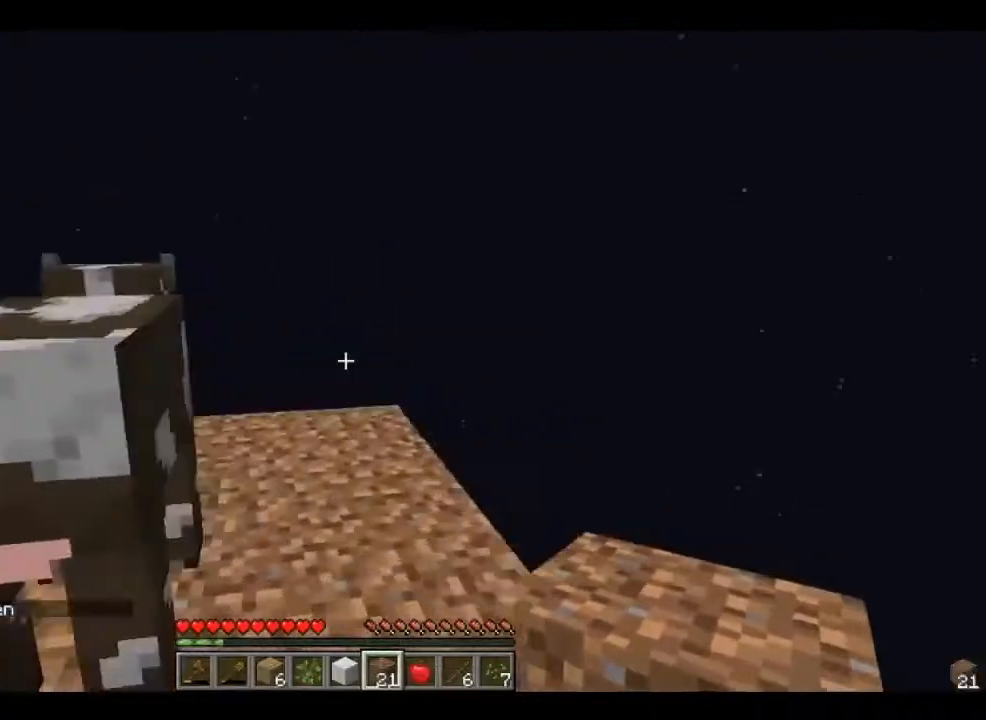
{"keys": ["d", "w"], "mouse": [], "events": [[200, "w", "down"]]}
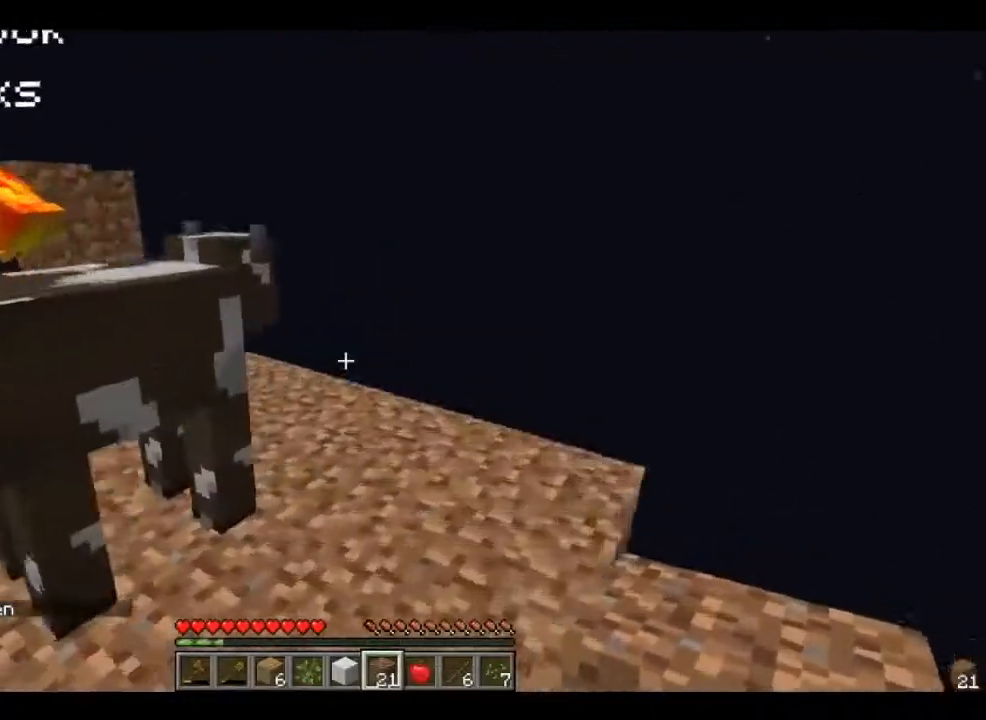
{"keys": ["w"], "mouse": [], "events": [[480, "d", "up"]]}
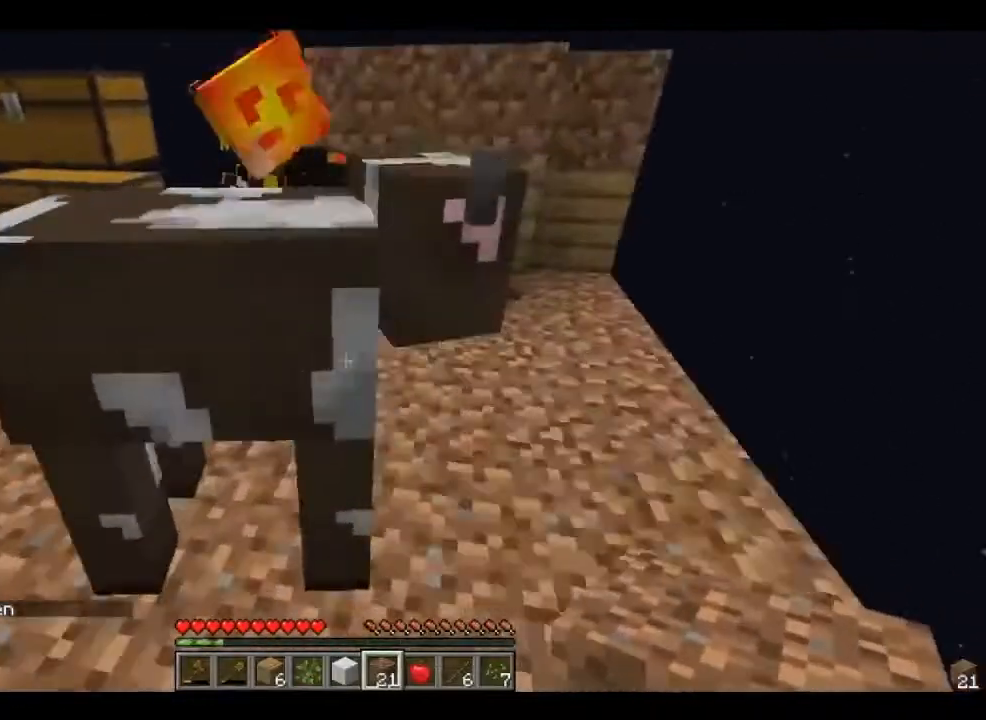
{"keys": [], "mouse": [], "events": [[40, "w", "up"], [200, "w", "down"], [400, "w", "up"]]}
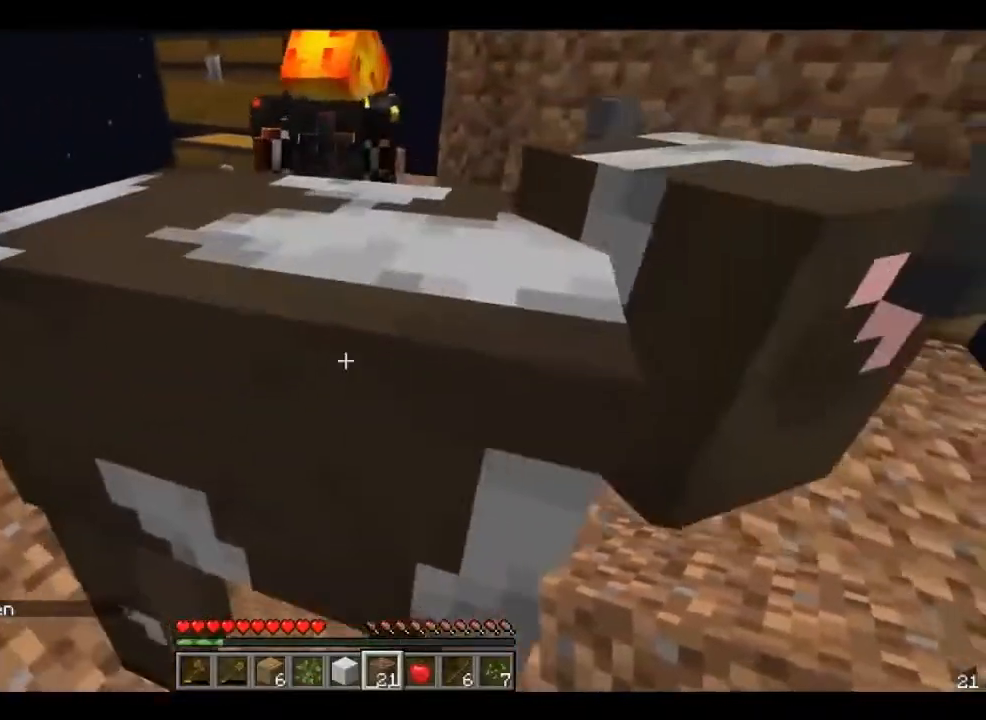
{"keys": ["a"], "mouse": [], "events": [[480, "a", "down"]]}
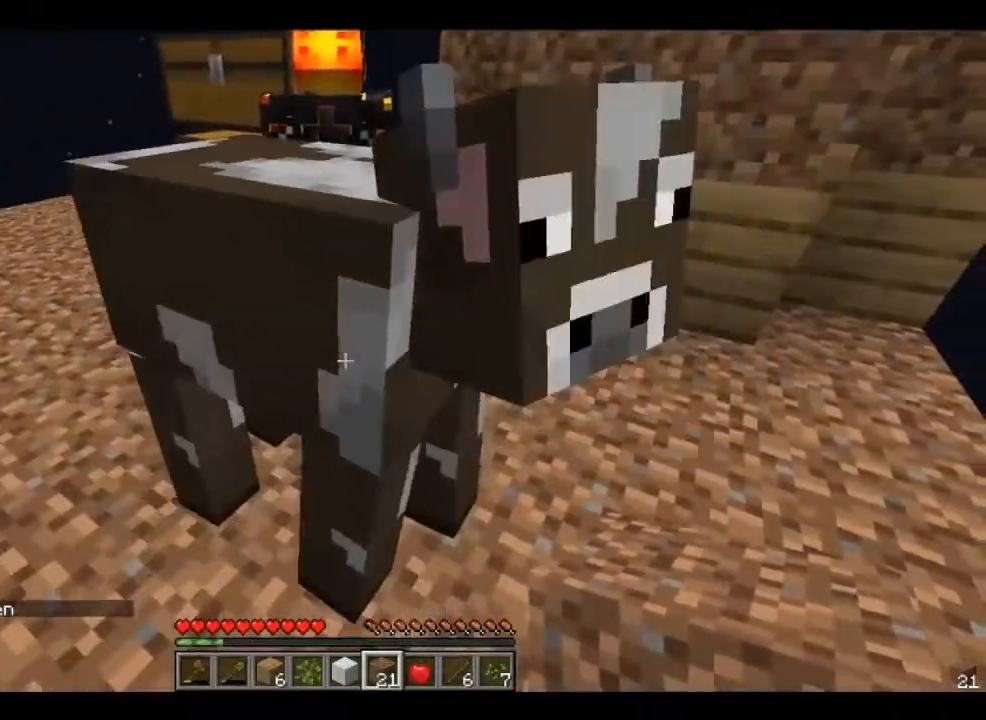
{"keys": [], "mouse": [], "events": [[160, "w", "down"], [440, "a", "up"], [520, "w", "up"]]}
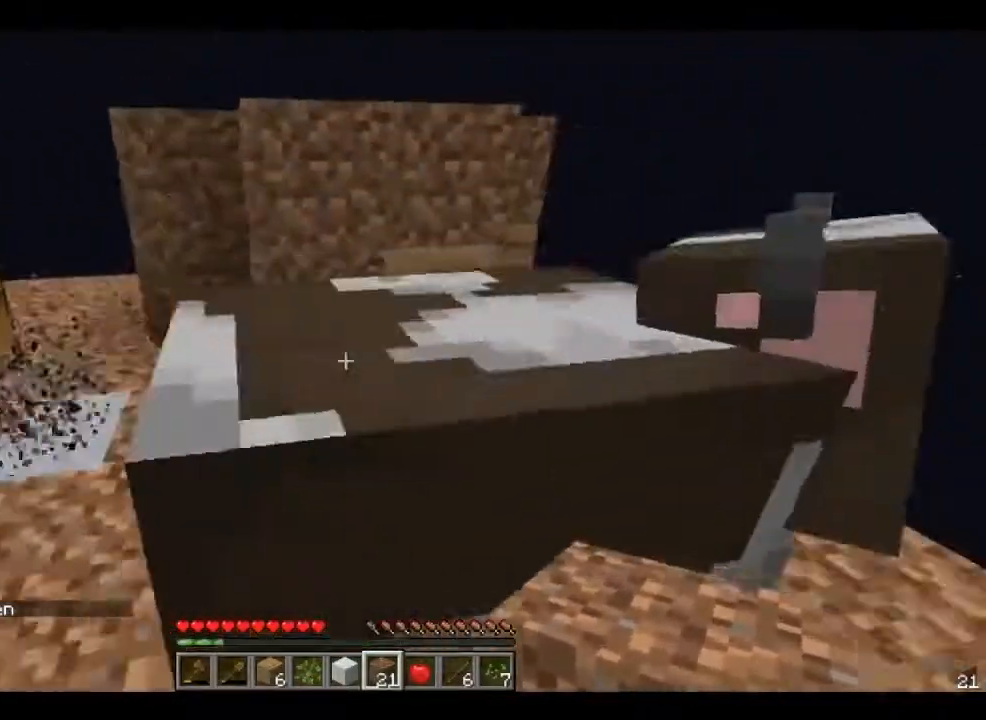
{"keys": [], "mouse": [], "events": [[240, "d", "down"], [240, "w", "down"], [360, "d", "up"], [440, "w", "up"]]}
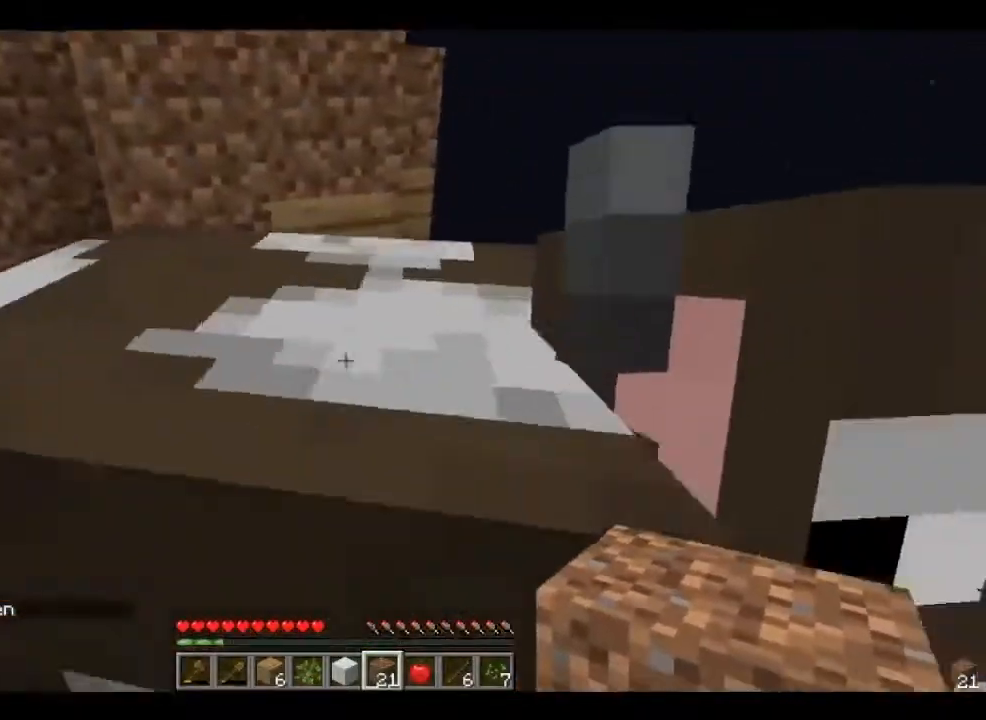
{"keys": ["d", "w"], "mouse": [], "events": [[200, "d", "down"], [440, "w", "down"]]}
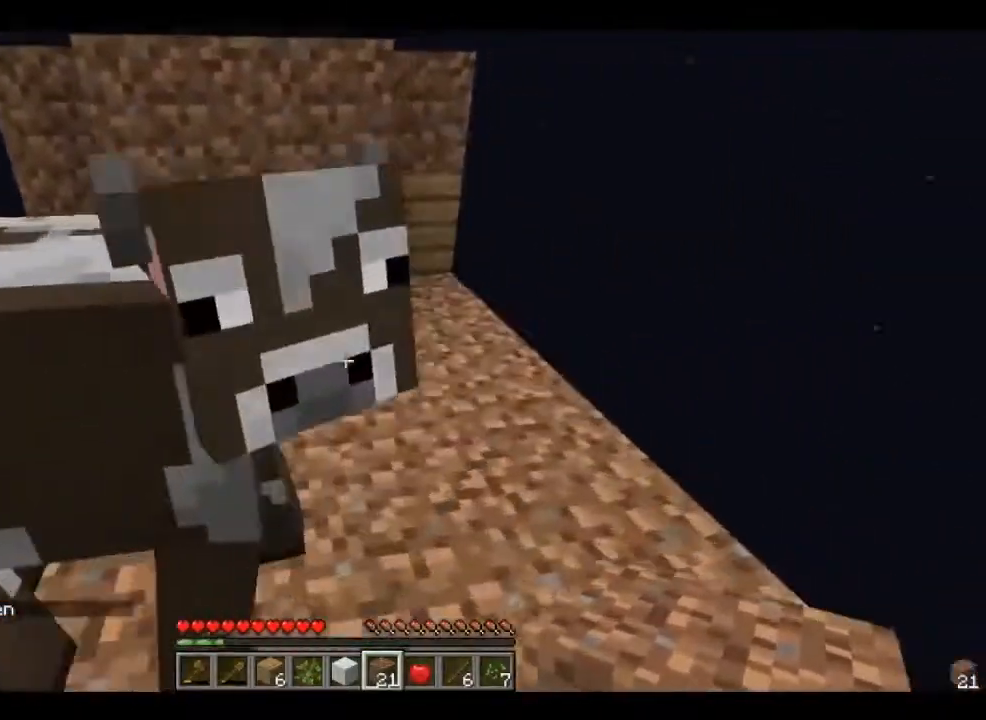
{"keys": [], "mouse": [], "events": [[280, "d", "up"], [320, "w", "up"]]}
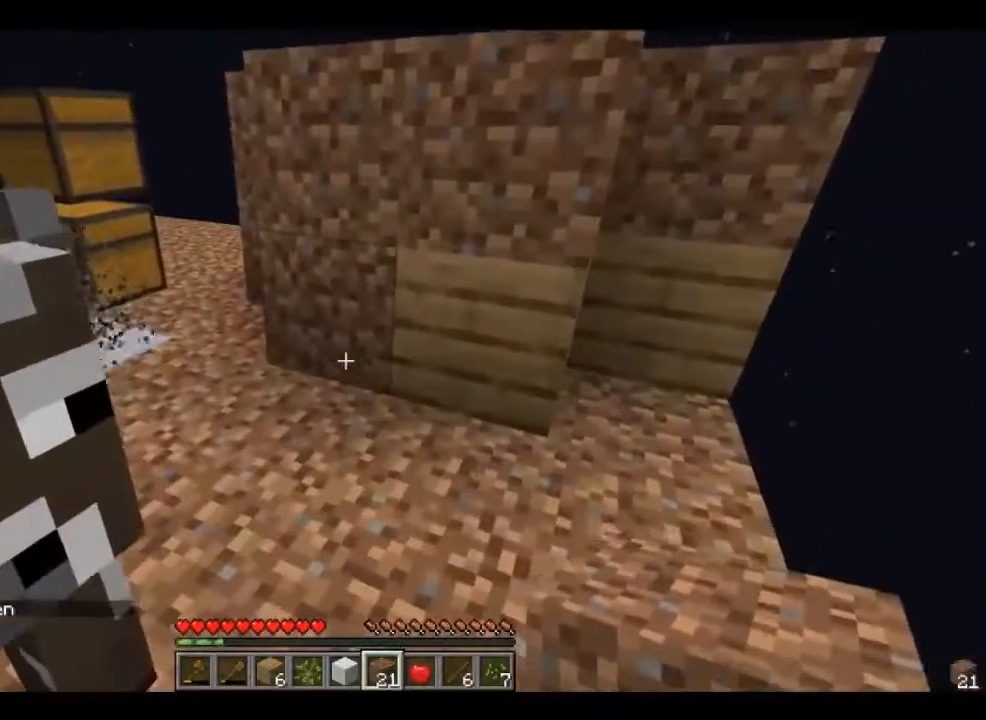
{"keys": ["d"], "mouse": [], "events": [[360, "d", "down"]]}
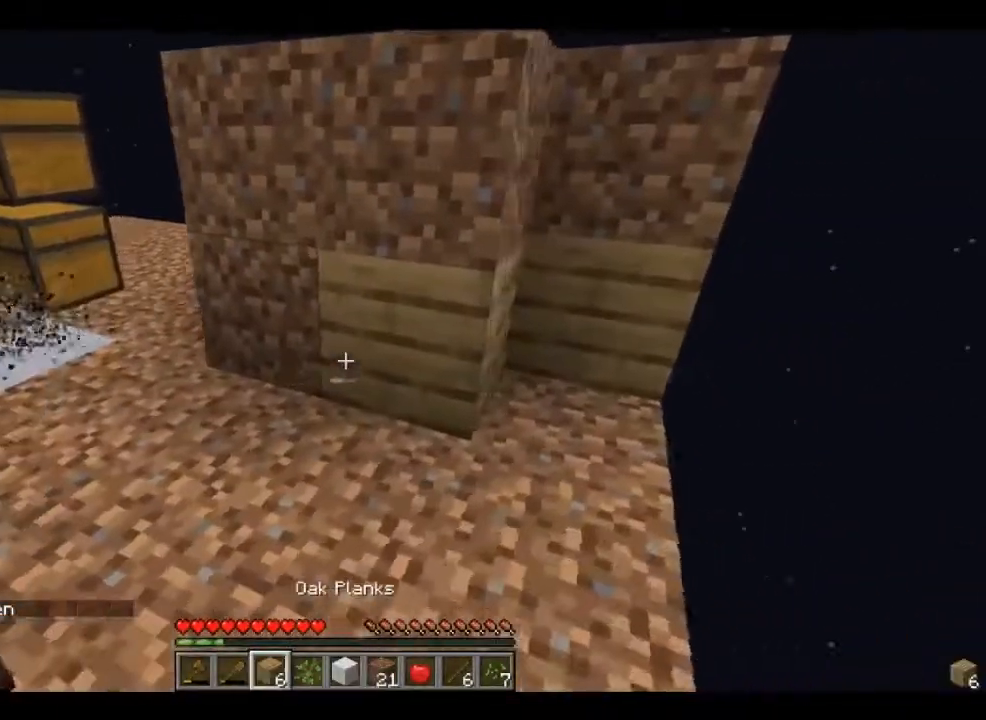
{"keys": [], "mouse": [], "events": [[40, "d", "up"]]}
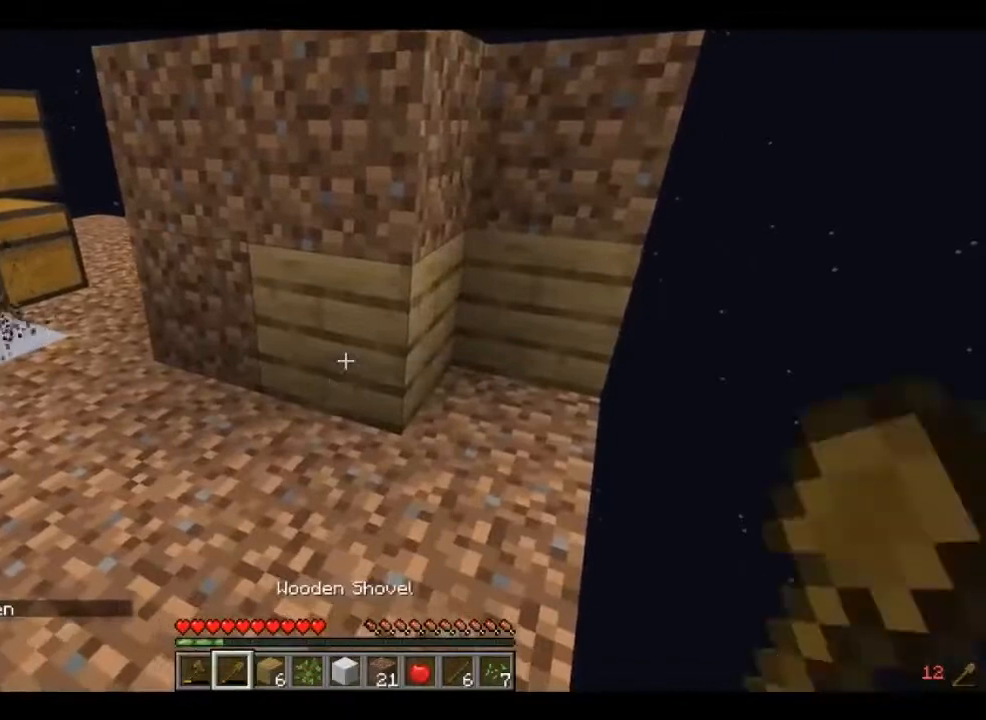
{"keys": [], "mouse": [], "events": [[280, "d", "down"], [400, "d", "up"]]}
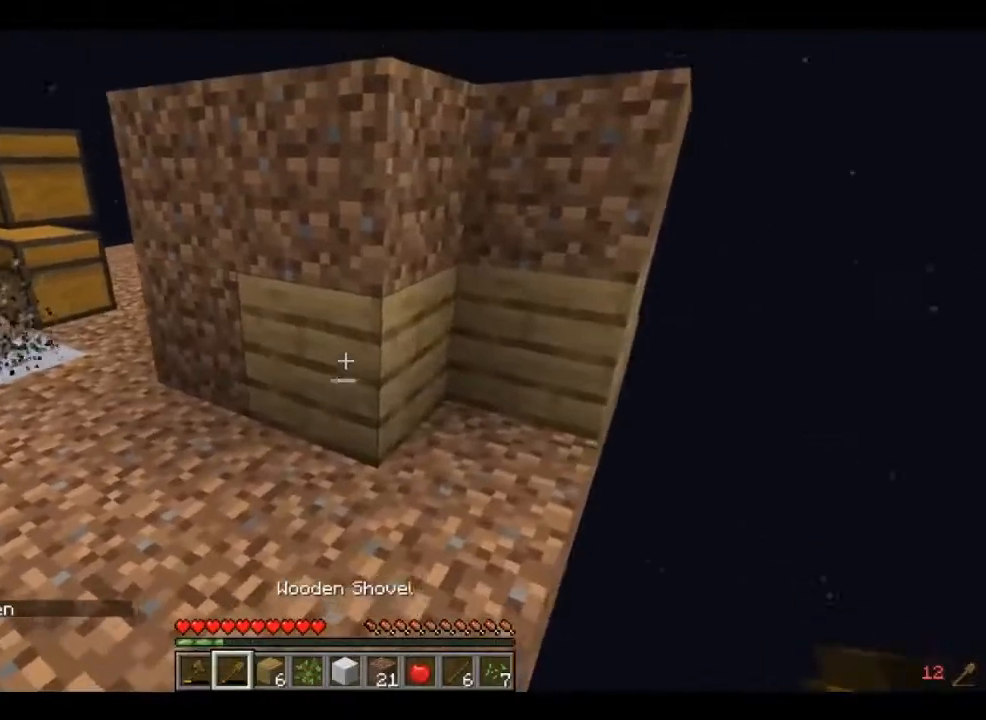
{"keys": [], "mouse": [], "events": [[160, "w", "down"], [360, "a", "down"], [440, "w", "up"], [480, "a", "up"]]}
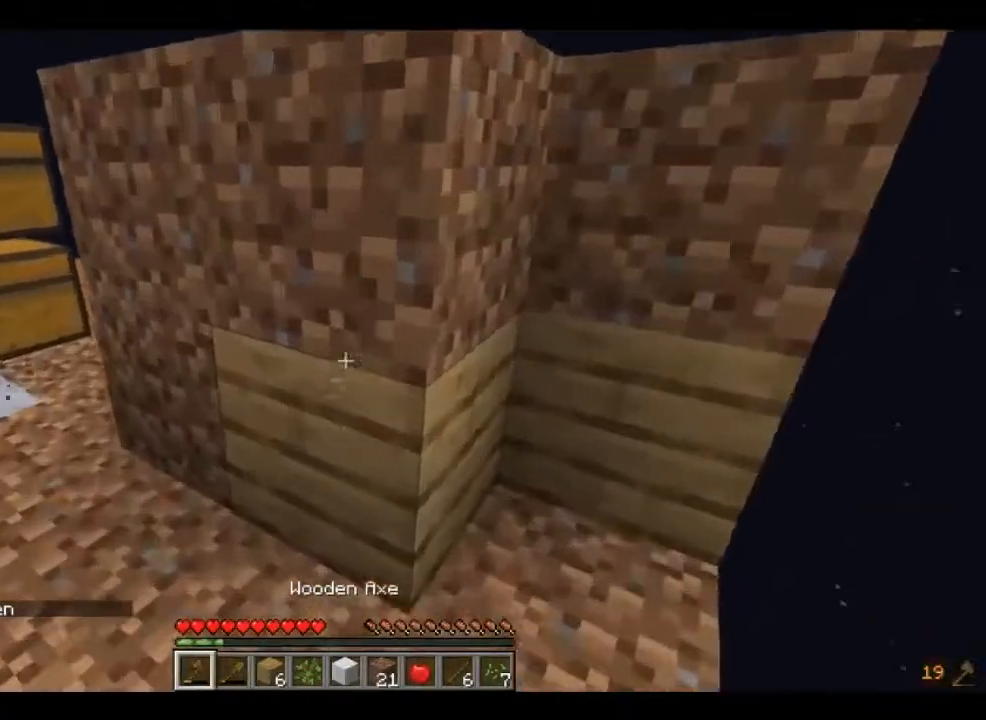
{"keys": [], "mouse": ["left"], "events": [[80, "mouse_left", "down"]]}
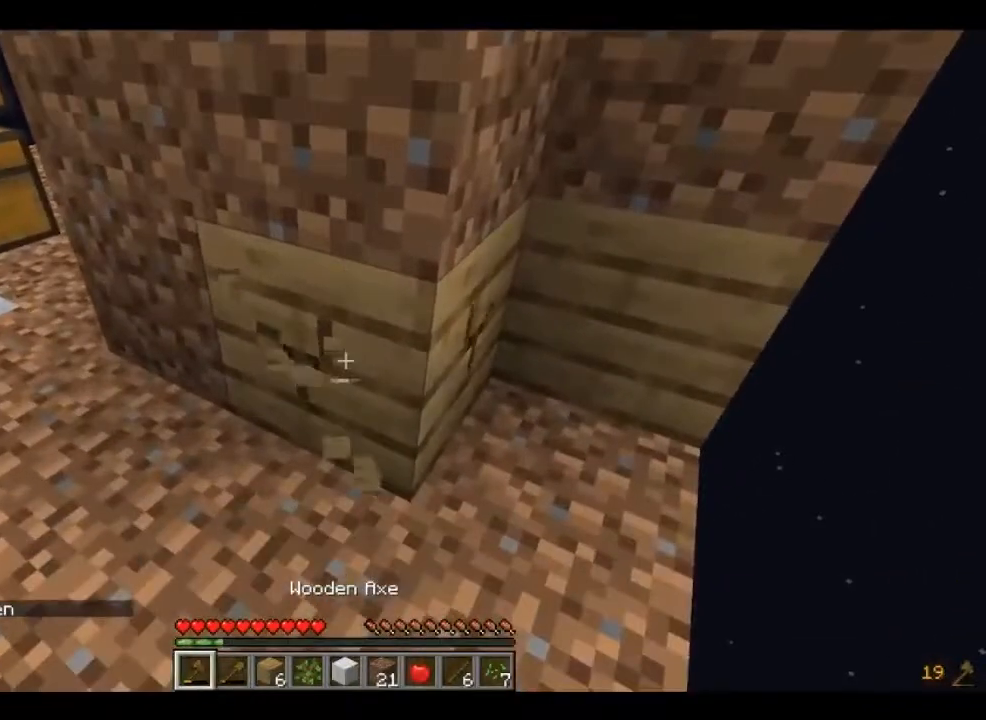
{"keys": [], "mouse": ["left"], "events": []}
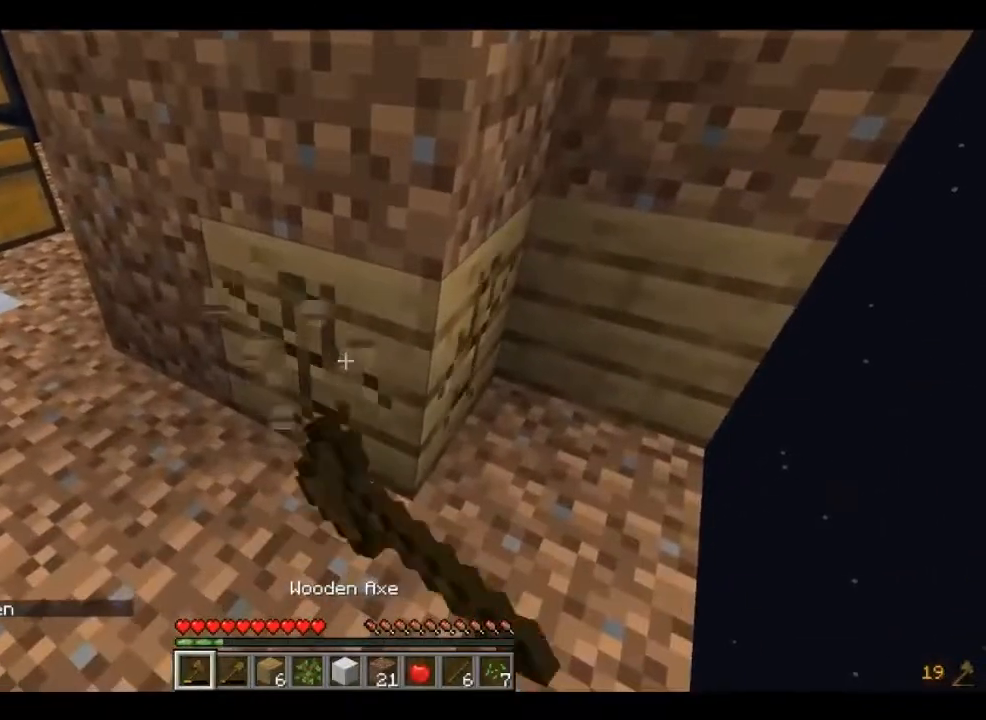
{"keys": [], "mouse": ["left"], "events": []}
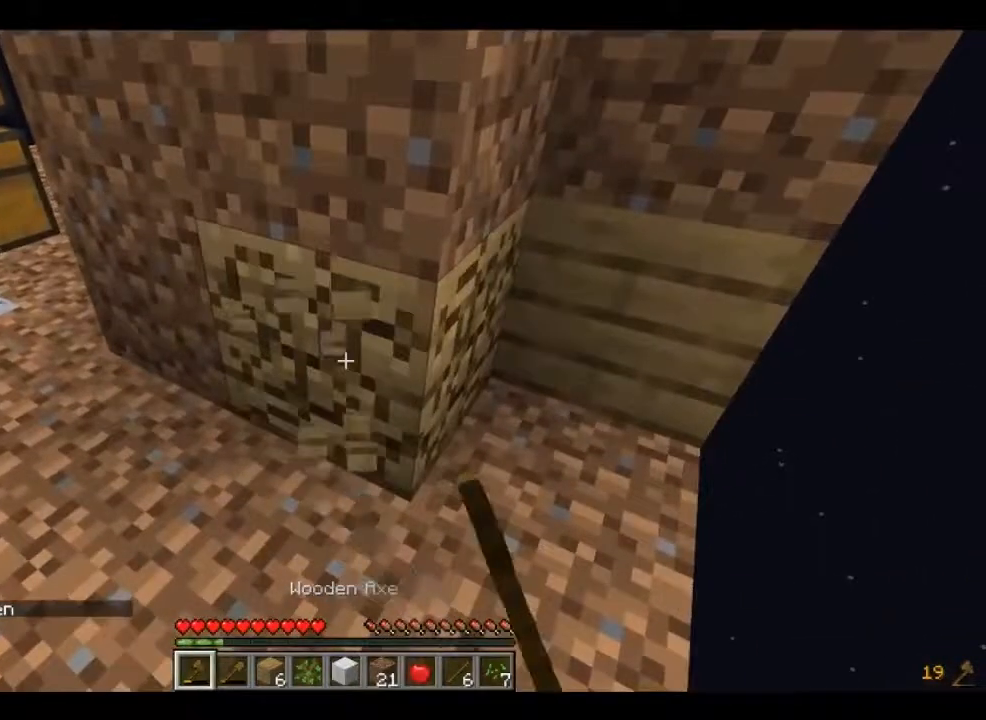
{"keys": [], "mouse": ["left"], "events": [[240, "w", "down"], [480, "w", "up"]]}
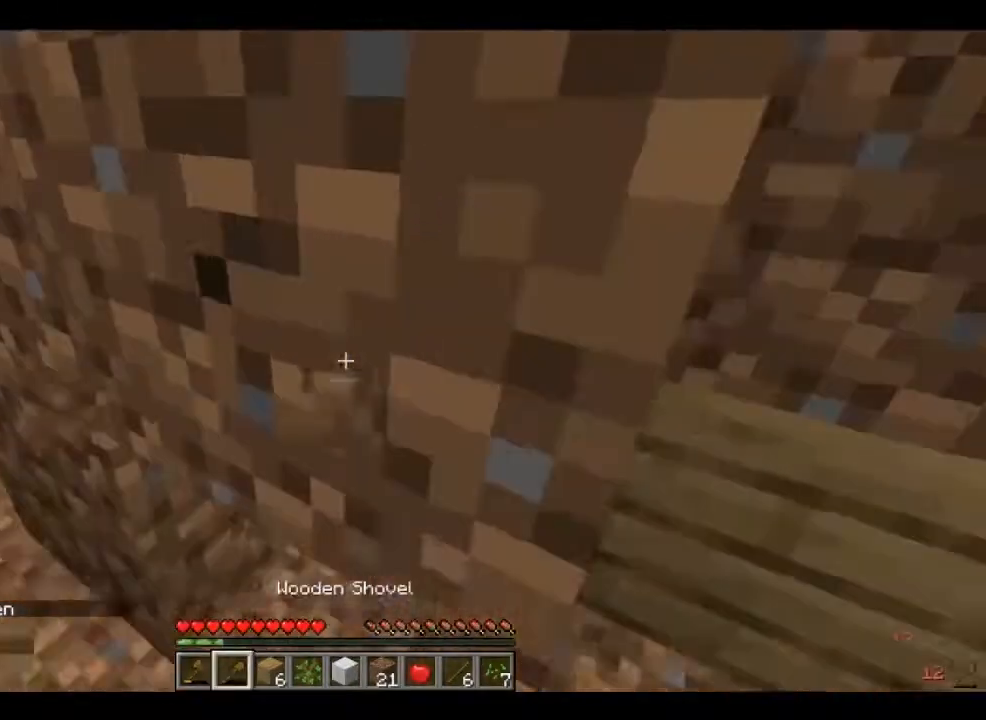
{"keys": [], "mouse": ["left"], "events": []}
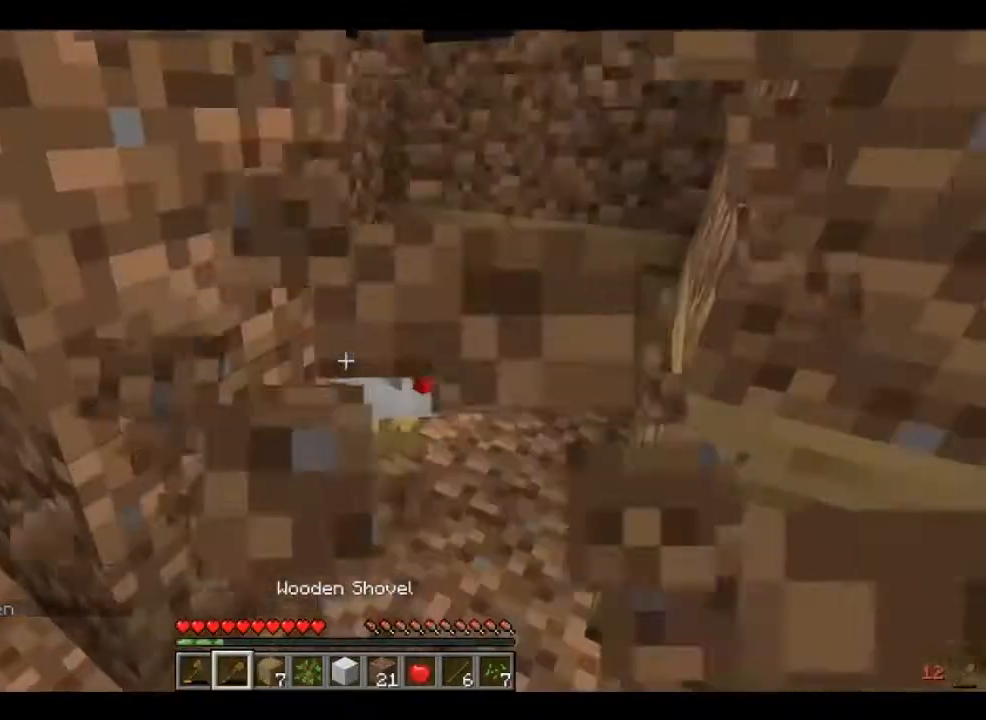
{"keys": [], "mouse": [], "events": [[40, "mouse_left", "up"], [280, "w", "down"], [480, "w", "up"]]}
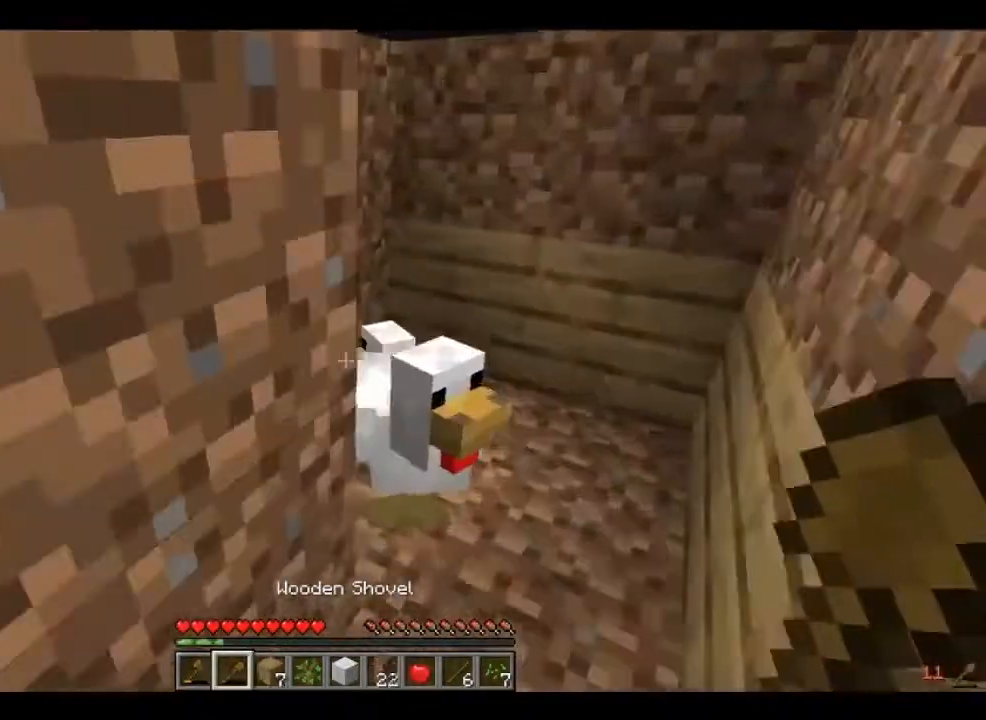
{"keys": ["a"], "mouse": [], "events": [[240, "s", "down"], [280, "a", "down"], [480, "s", "up"]]}
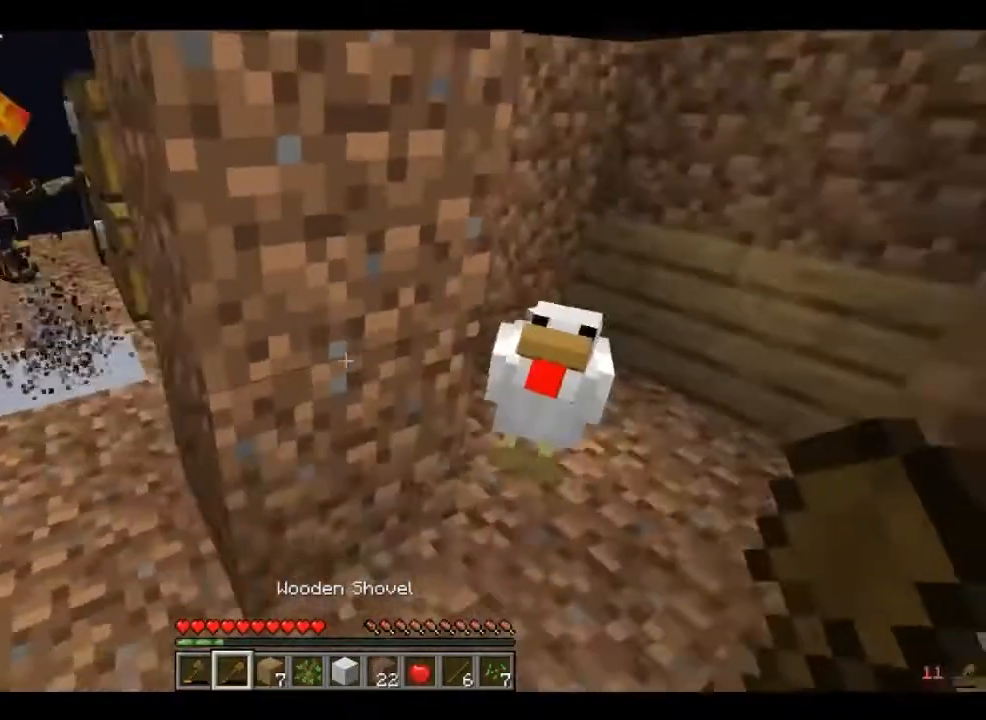
{"keys": [], "mouse": [], "events": [[40, "a", "up"]]}
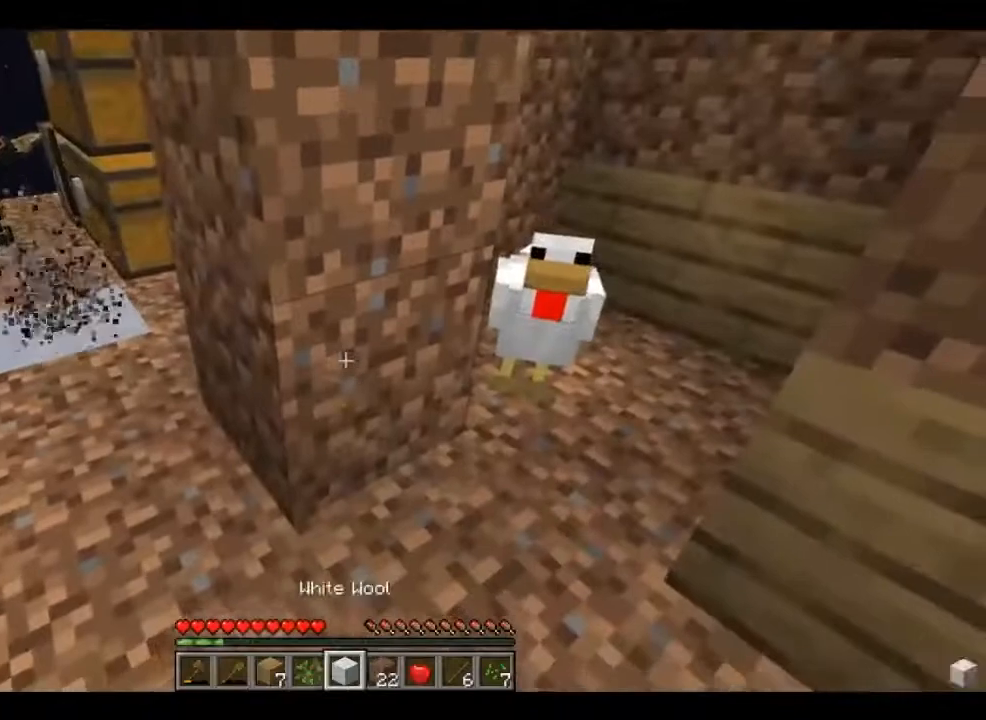
{"keys": [], "mouse": [], "events": []}
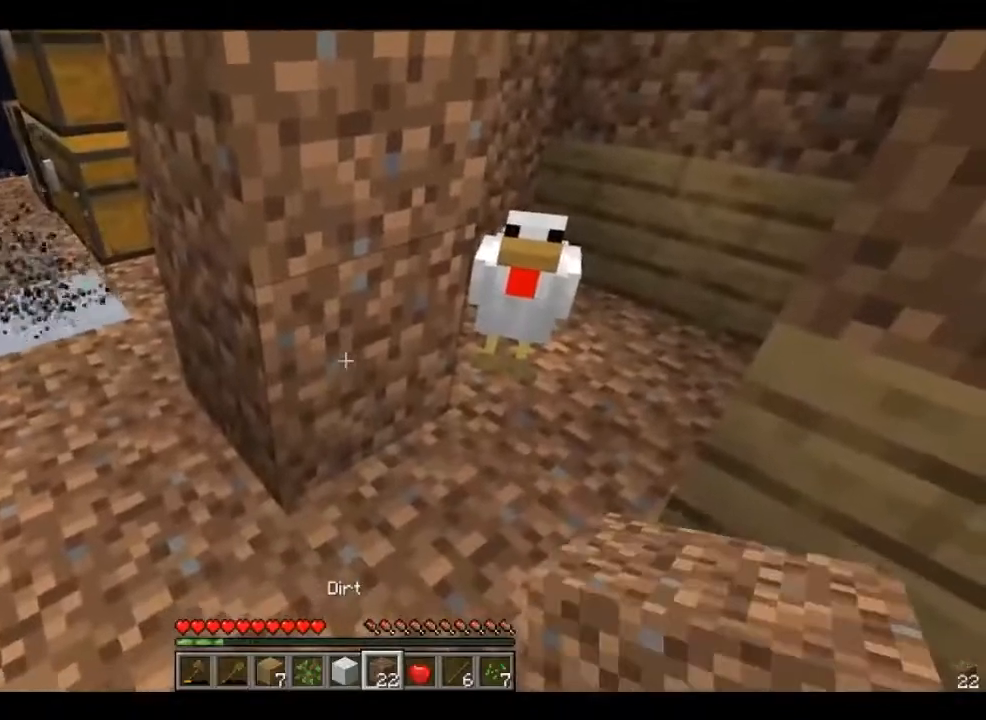
{"keys": [], "mouse": [], "events": [[160, "s", "down"], [280, "s", "up"]]}
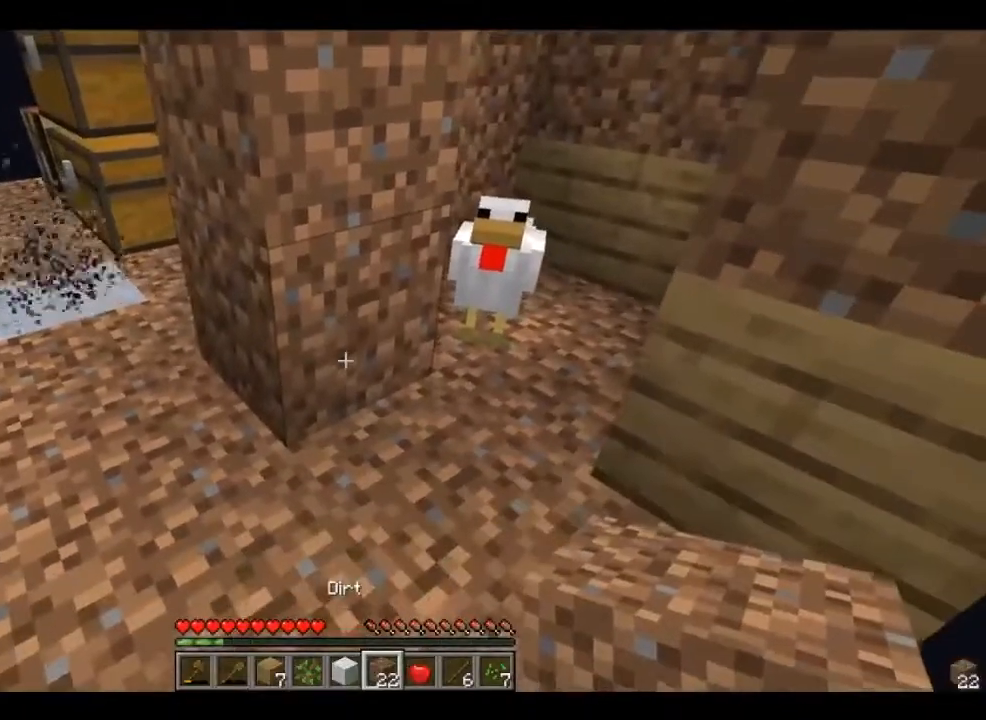
{"keys": ["a"], "mouse": [], "events": [[480, "a", "down"]]}
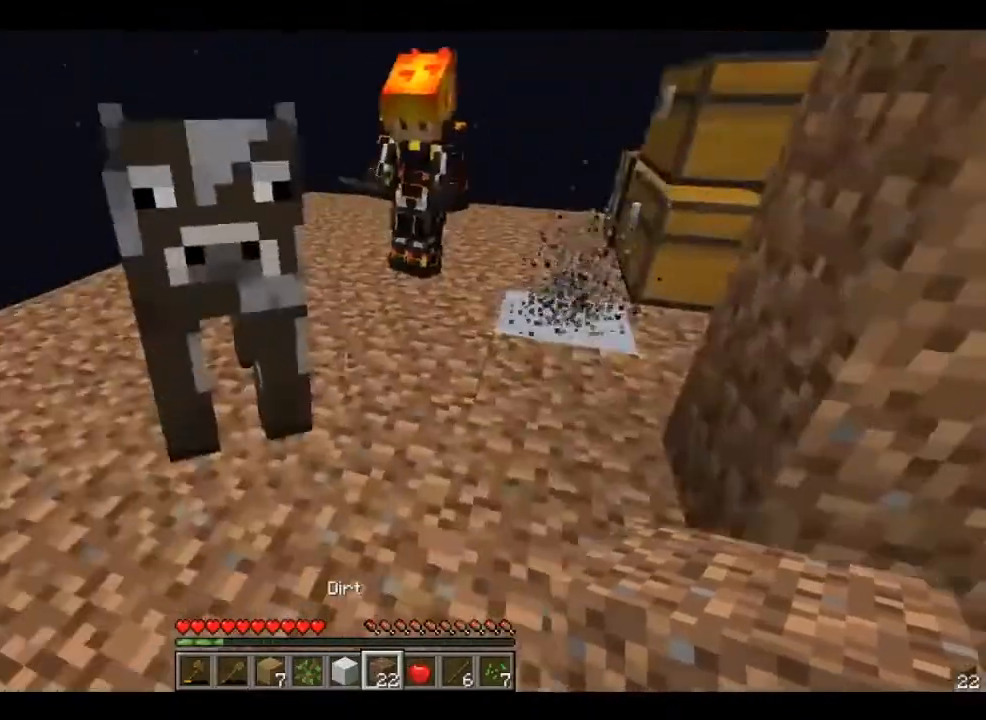
{"keys": ["a"], "mouse": [], "events": [[40, "w", "down"], [480, "w", "up"]]}
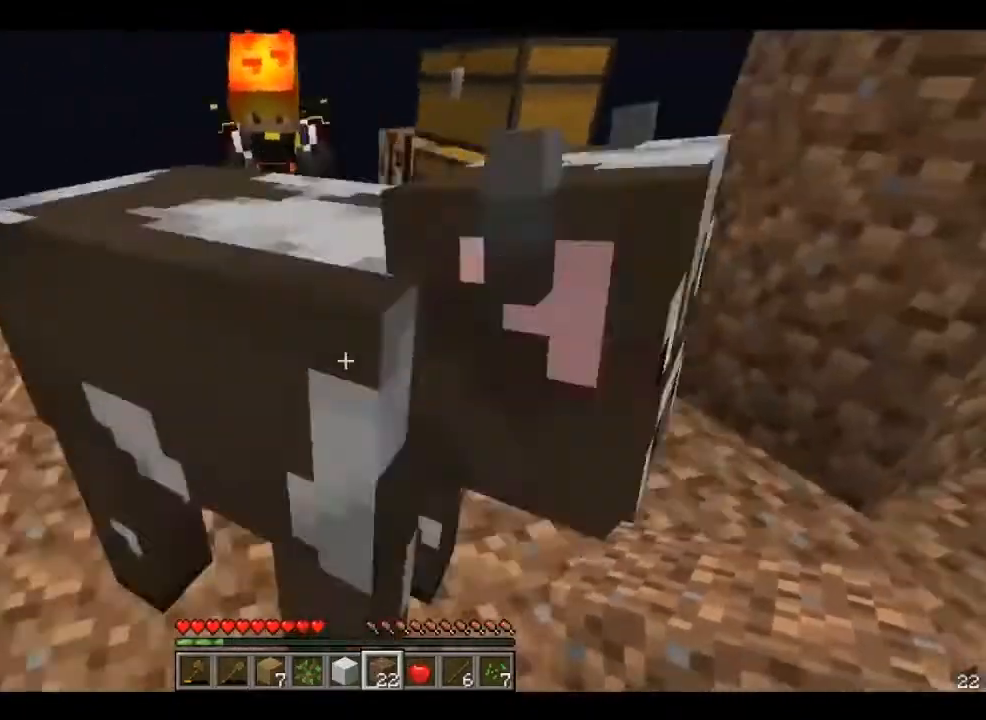
{"keys": ["a", "w"], "mouse": [], "events": [[400, "w", "down"]]}
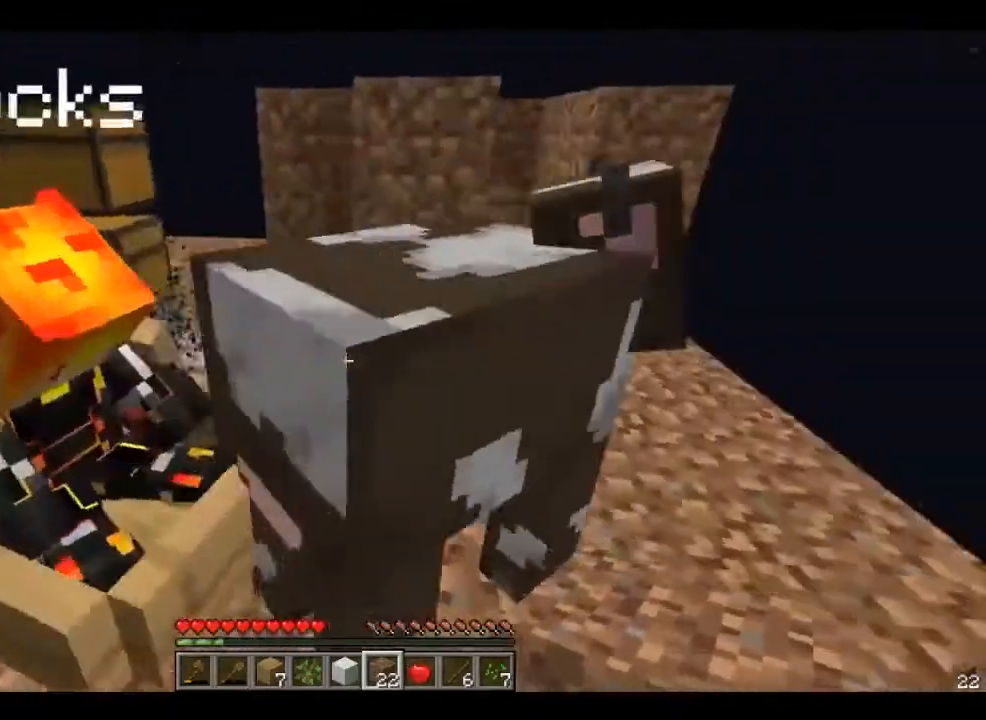
{"keys": [], "mouse": [], "events": [[80, "a", "up"], [200, "w", "up"]]}
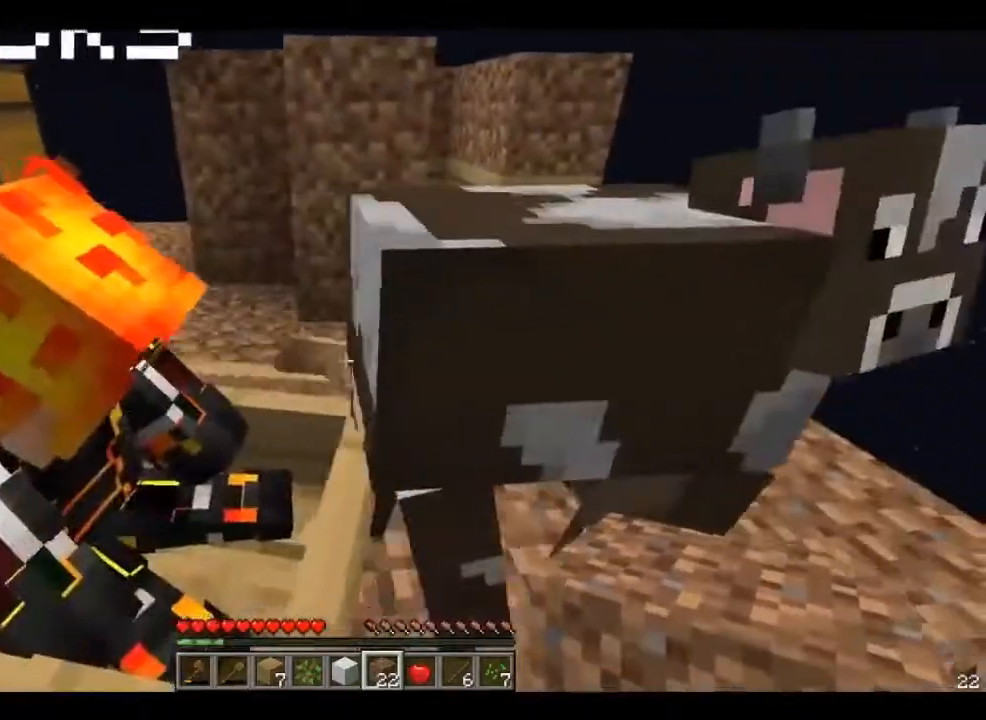
{"keys": ["d"], "mouse": [], "events": [[400, "d", "down"]]}
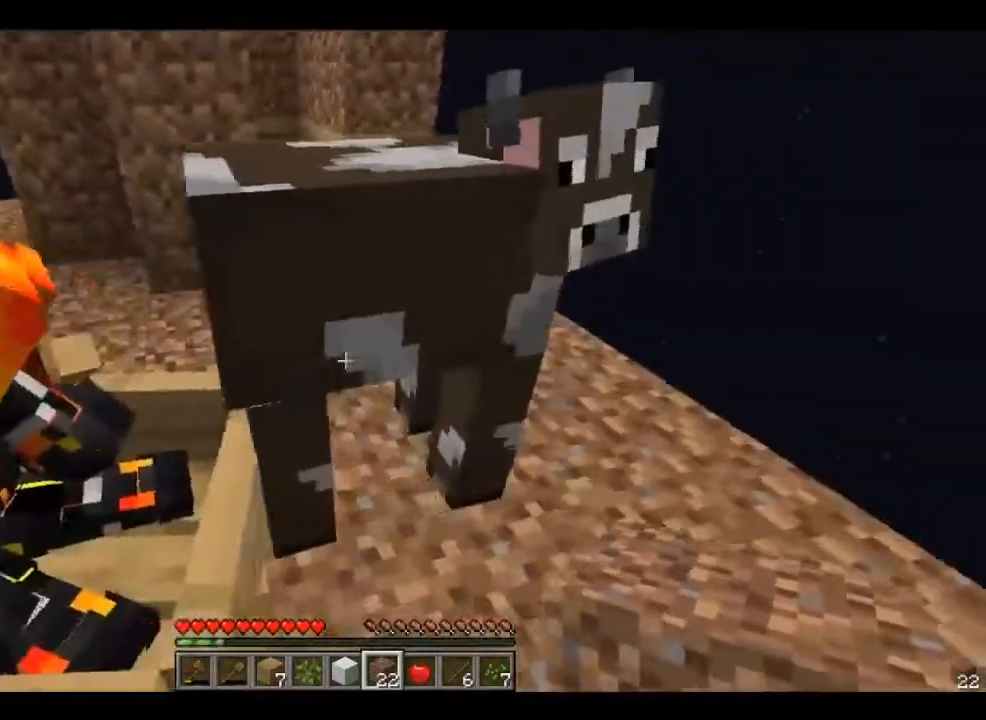
{"keys": [], "mouse": [], "events": [[280, "d", "up"]]}
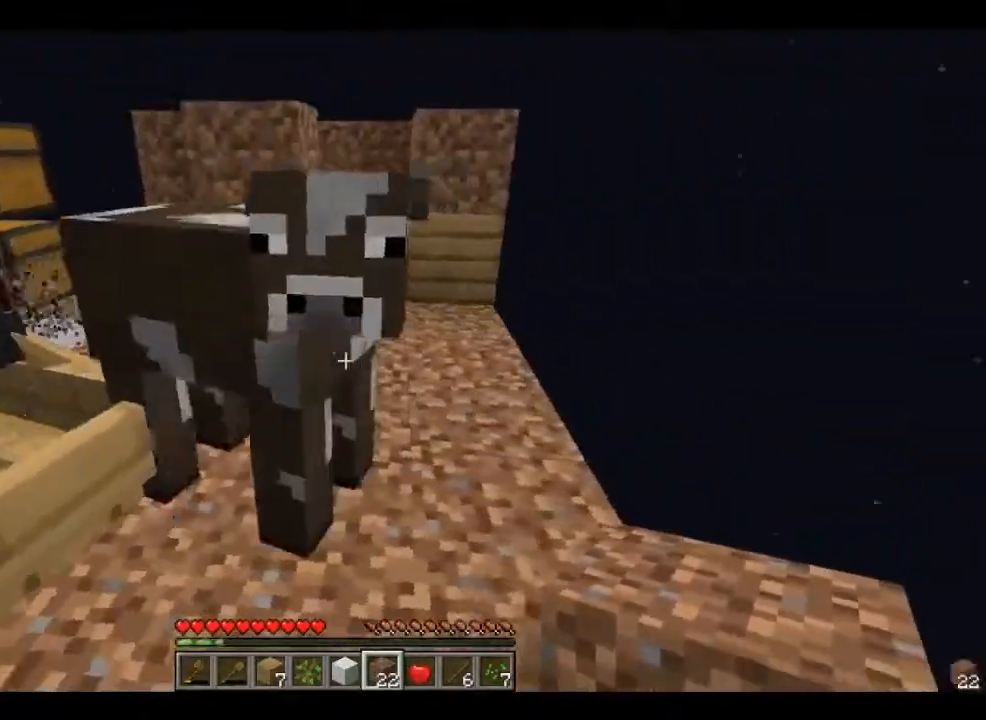
{"keys": ["w"], "mouse": [], "events": [[160, "d", "down"], [320, "d", "up"], [480, "w", "down"]]}